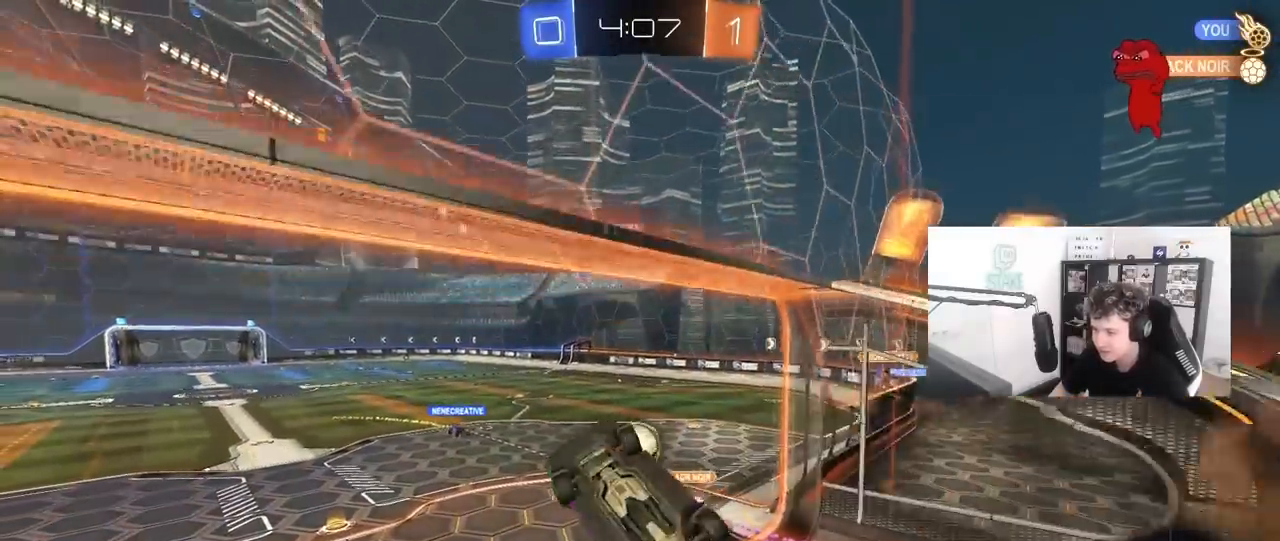
Gameplay with keyboard and mouse; each line is a JSON object with the keys and mouse buttons held at the frame after it. "events" lists presses ("down") and releases ("up") of "1", "2", "3", "4", "5", "a", "alt", "c", "caps_lock", "ctrl", "d", "e", "f", "g", "q", "r", "s", "shift", "space", "t", "tab", "v", "w", "x", "z", "mouse_left", "mouse_wheel" and "mouse_right" between this image and that frame as [ms after this image, input, new state], when the widget could be followed in between. "mouse_left", "mouse_wheel", "mouse_right" = the "left", "wheel", "right" buttons of the "mouse" list. No other keys are recorded. "wheel" means that the mouse wheel is clicked or scrolled. "mouse_move" is the direction in which the mouse moves at that frame (one of eight, or "still"), when it could be read.
{"keys": ["w"], "mouse": [], "mouse_move": "still", "events": [[33, "mouse_right", "up"], [83, "s", "up"], [217, "s", "down"], [367, "a", "up"], [367, "s", "up"], [367, "shift", "up"], [500, "w", "down"]]}
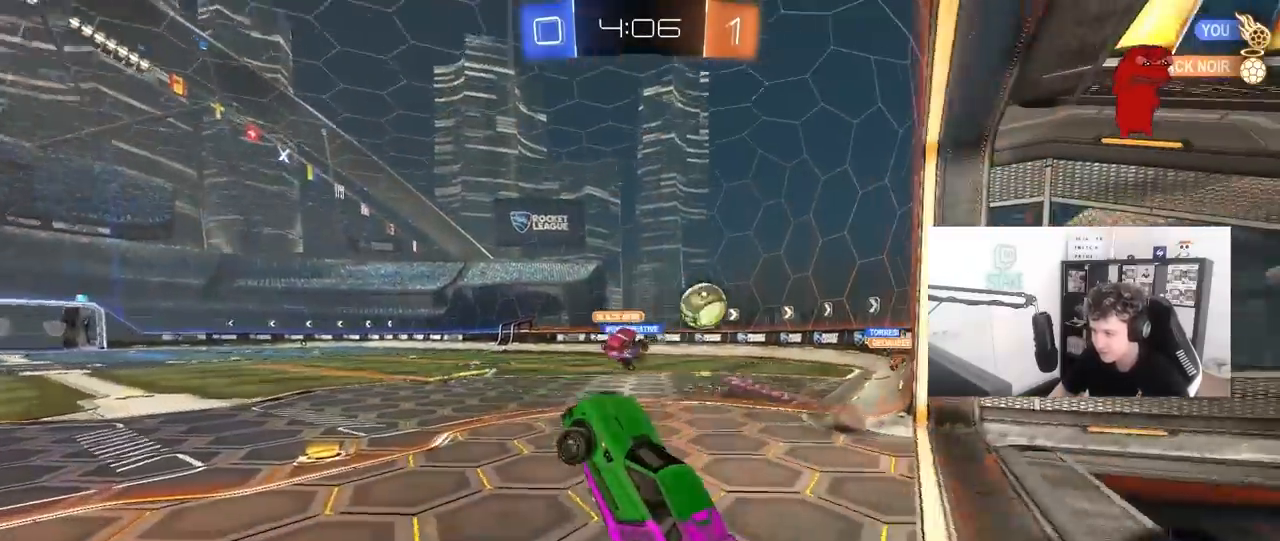
{"keys": ["d", "w"], "mouse": ["left", "right"], "mouse_move": "still", "events": [[100, "mouse_right", "down"], [283, "mouse_right", "up"], [367, "d", "down"], [367, "mouse_left", "down"], [417, "mouse_right", "down"]]}
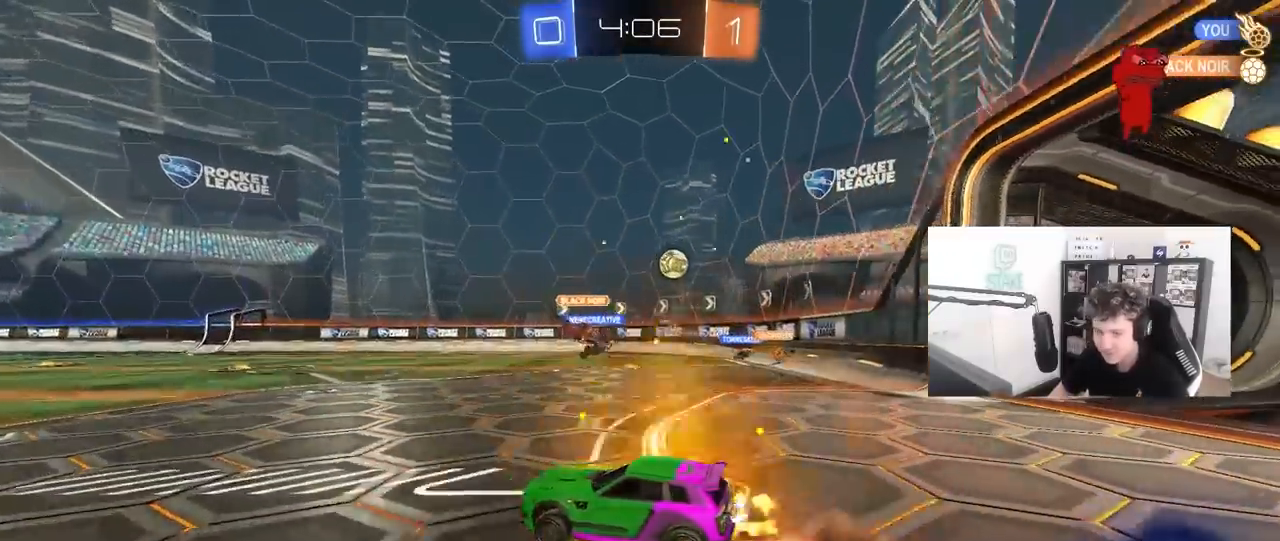
{"keys": ["a", "s", "shift", "space"], "mouse": [], "mouse_move": "still", "events": [[17, "mouse_right", "up"], [67, "a", "down"], [67, "d", "up"], [67, "shift", "down"], [117, "mouse_right", "down"], [150, "s", "down"], [150, "w", "up"], [283, "mouse_right", "up"], [350, "space", "down"], [383, "mouse_left", "up"]]}
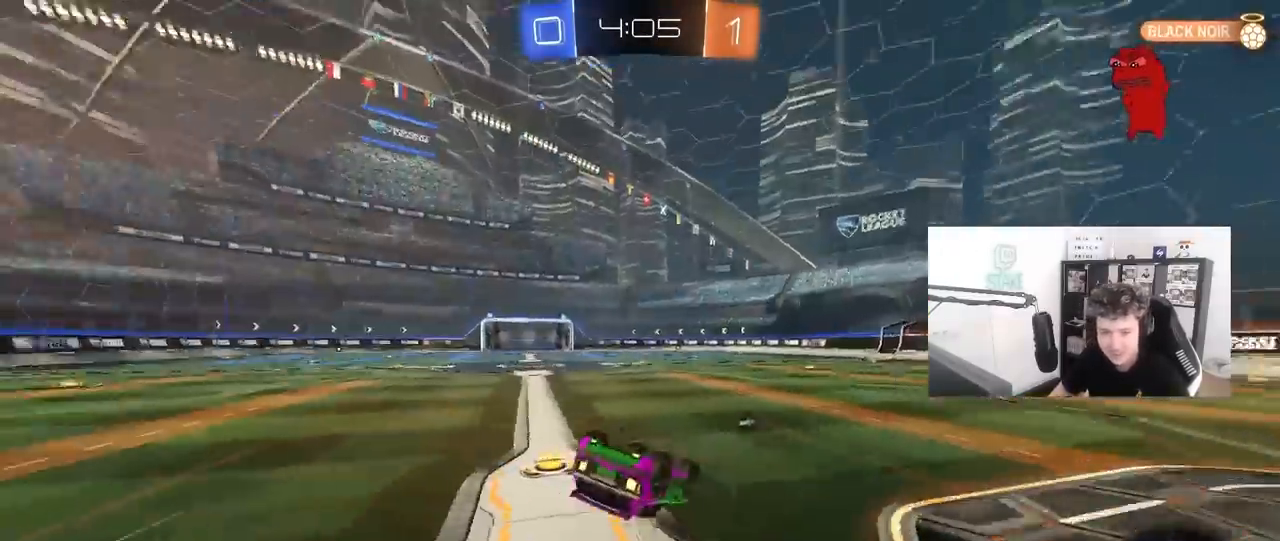
{"keys": ["a", "space"], "mouse": [], "mouse_move": "up", "events": [[33, "s", "up"], [33, "space", "up"], [167, "s", "down"], [317, "s", "up"], [367, "shift", "up"], [450, "space", "down"]]}
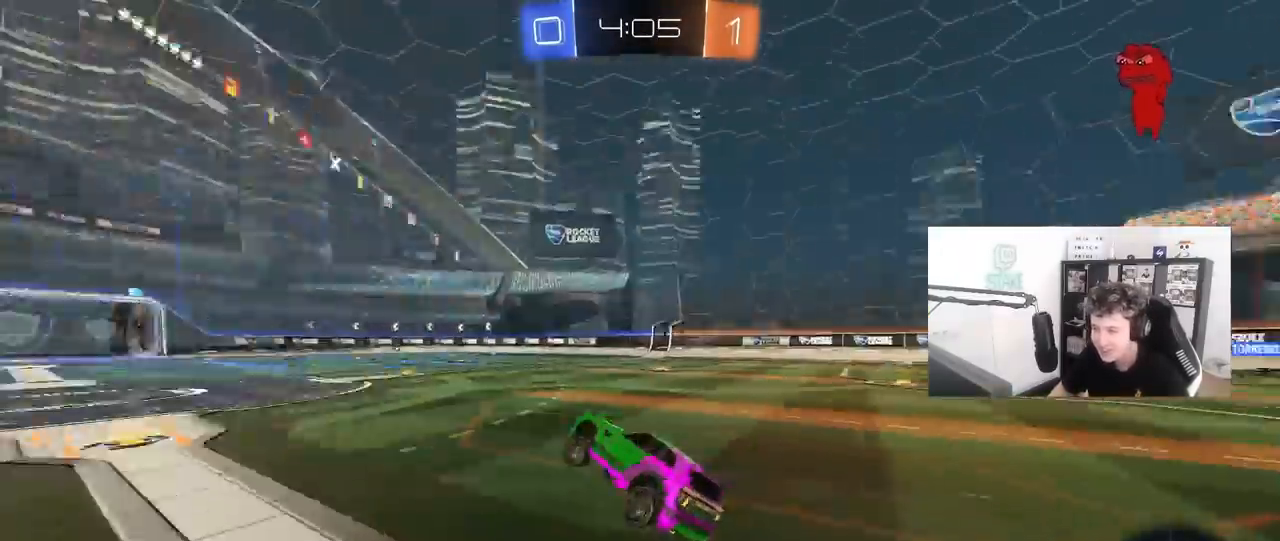
{"keys": ["d", "w"], "mouse": [], "mouse_move": "still", "events": [[50, "w", "down"], [100, "space", "up"], [233, "a", "up"], [283, "d", "down"]]}
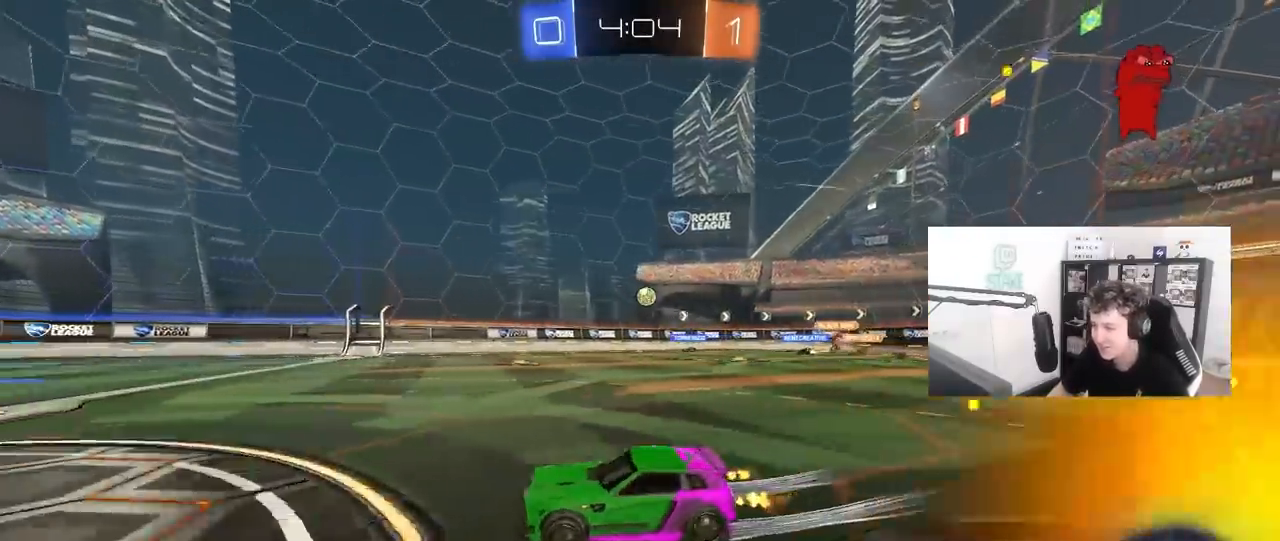
{"keys": ["a", "w"], "mouse": [], "mouse_move": "still", "events": [[200, "mouse_left", "down"], [300, "d", "up"], [400, "a", "down"], [400, "mouse_left", "up"]]}
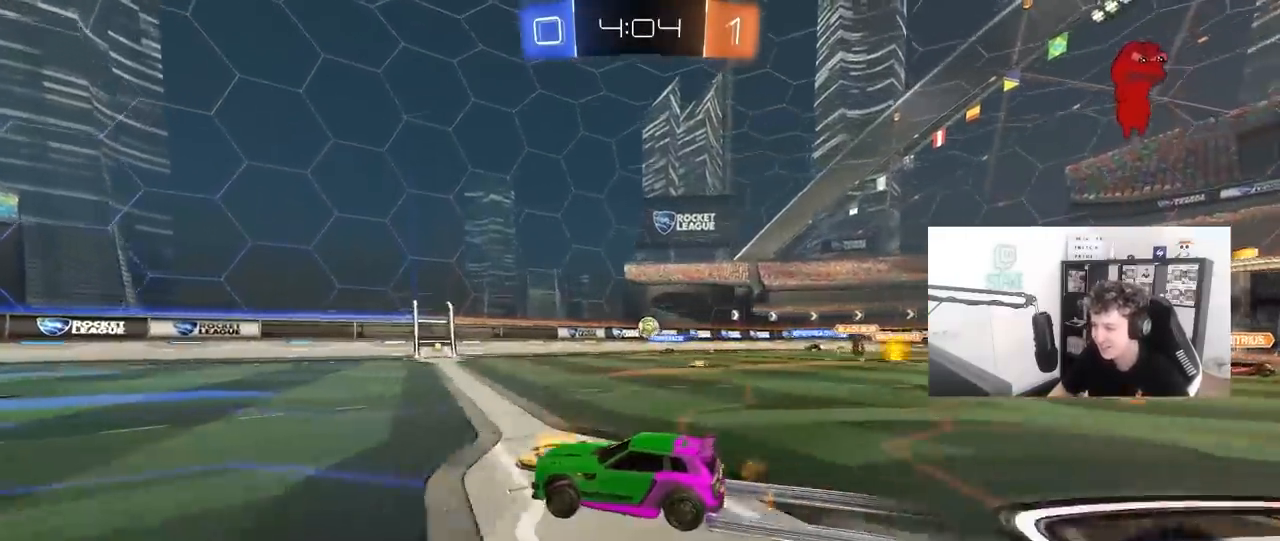
{"keys": ["d", "w"], "mouse": [], "mouse_move": "still", "events": [[133, "a", "up"], [317, "a", "down"], [400, "a", "up"], [500, "d", "down"]]}
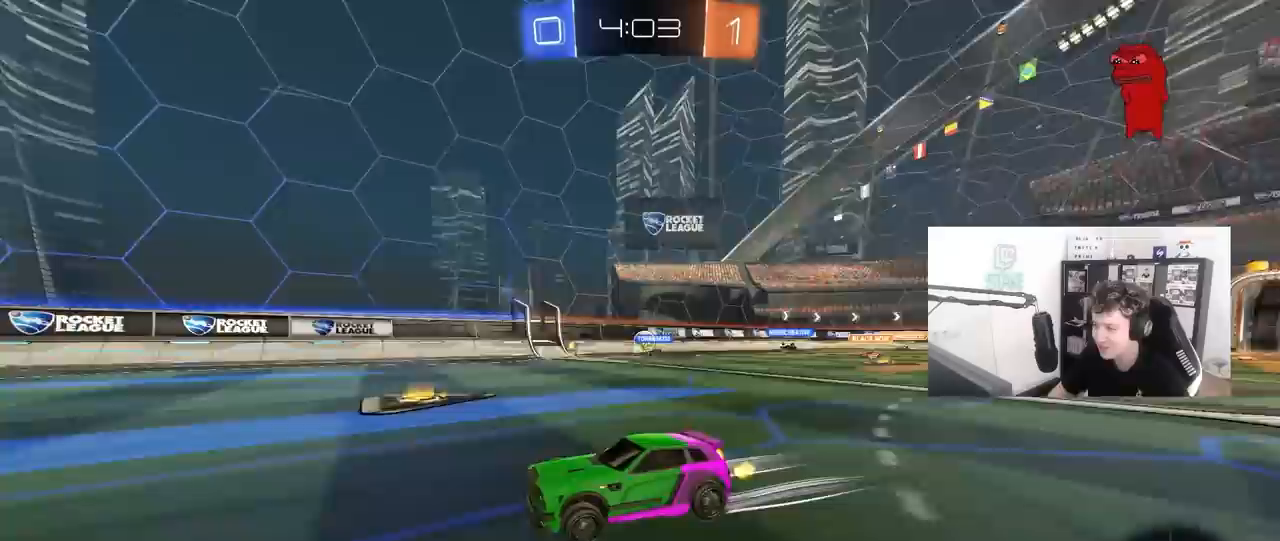
{"keys": ["w"], "mouse": [], "mouse_move": "still", "events": [[100, "mouse_left", "down"], [150, "d", "up"], [150, "space", "down"], [283, "space", "up"], [333, "mouse_left", "up"]]}
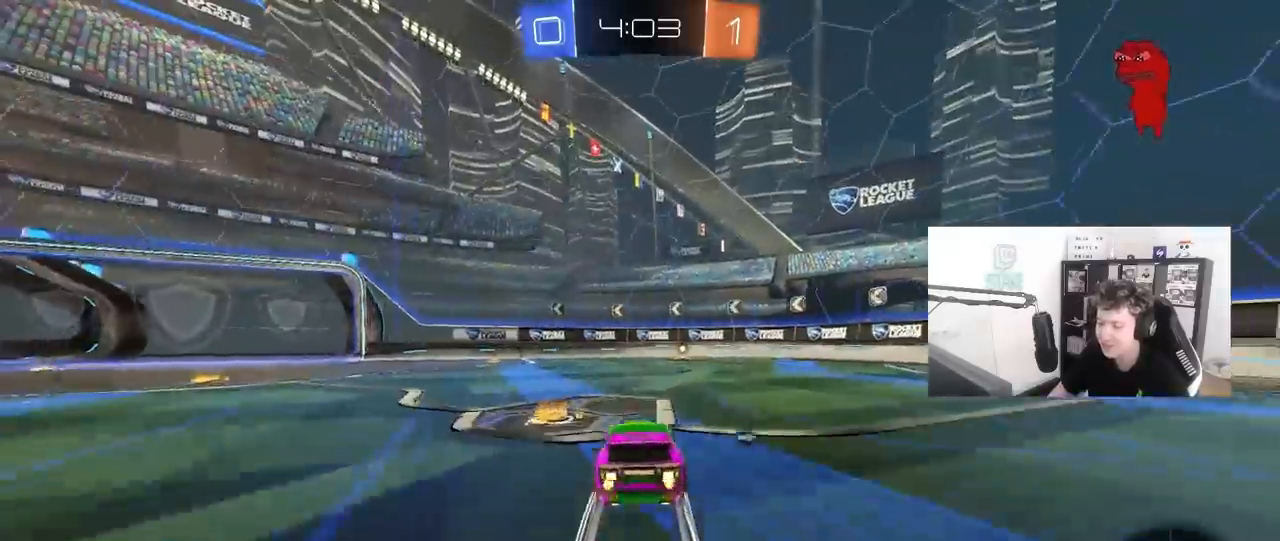
{"keys": ["w"], "mouse": [], "mouse_move": "still", "events": [[150, "d", "down"], [300, "d", "up"], [350, "mouse_left", "down"], [350, "space", "down"], [433, "space", "up"], [483, "mouse_left", "up"]]}
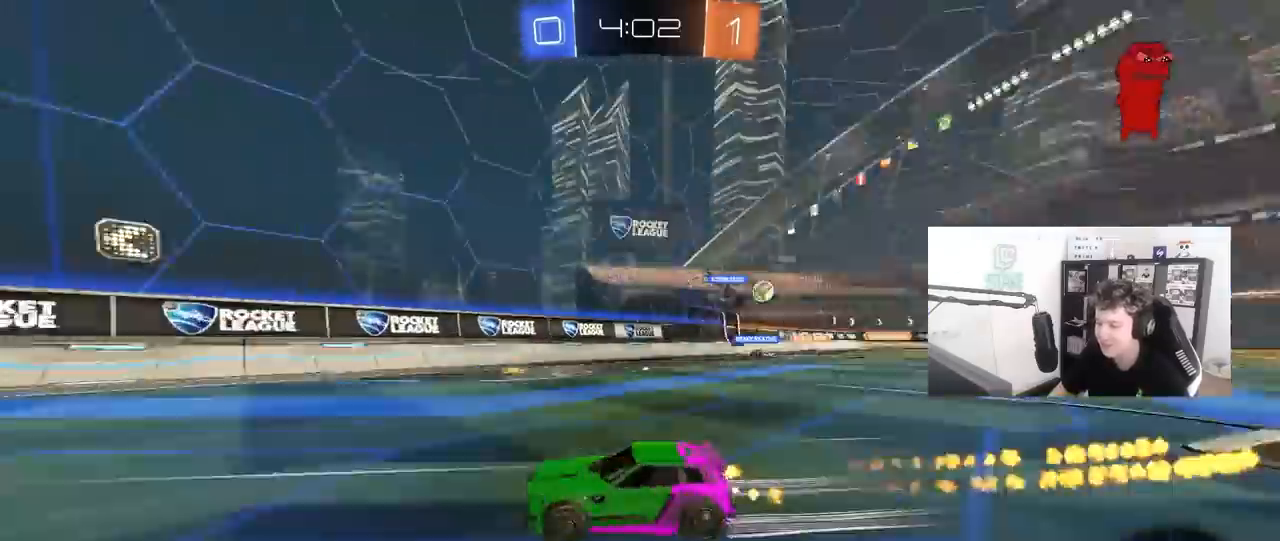
{"keys": ["a", "w"], "mouse": [], "mouse_move": "still", "events": [[83, "a", "down"], [133, "shift", "down"], [267, "shift", "up"]]}
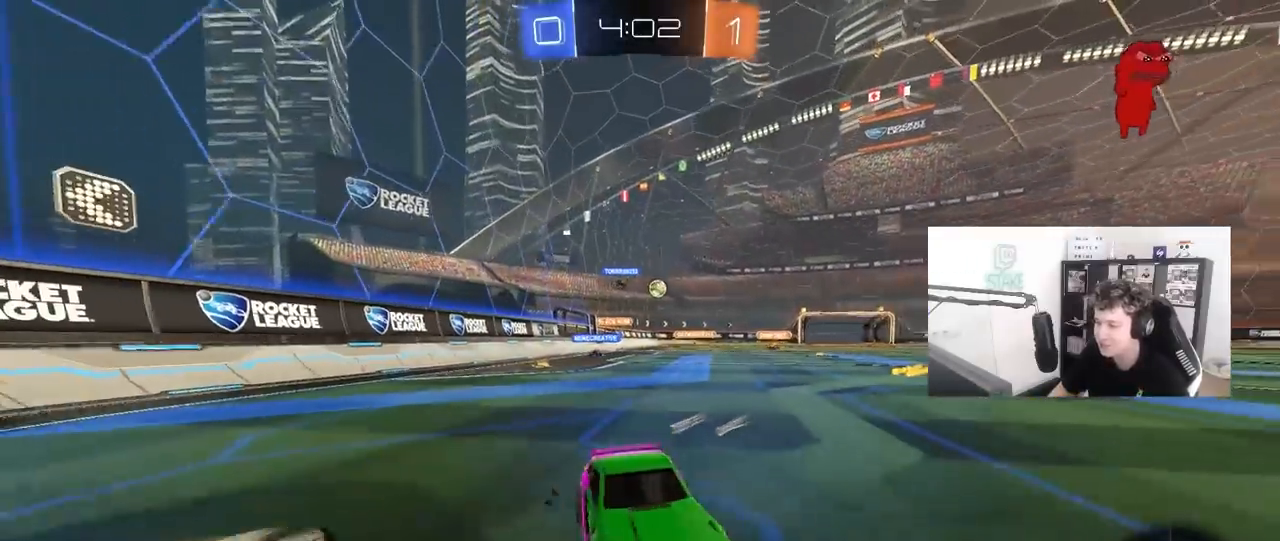
{"keys": ["a", "w"], "mouse": [], "mouse_move": "still", "events": [[50, "shift", "down"], [133, "mouse_left", "down"], [133, "shift", "up"], [283, "mouse_left", "up"], [283, "shift", "down"], [333, "shift", "up"], [417, "a", "up"], [467, "a", "down"]]}
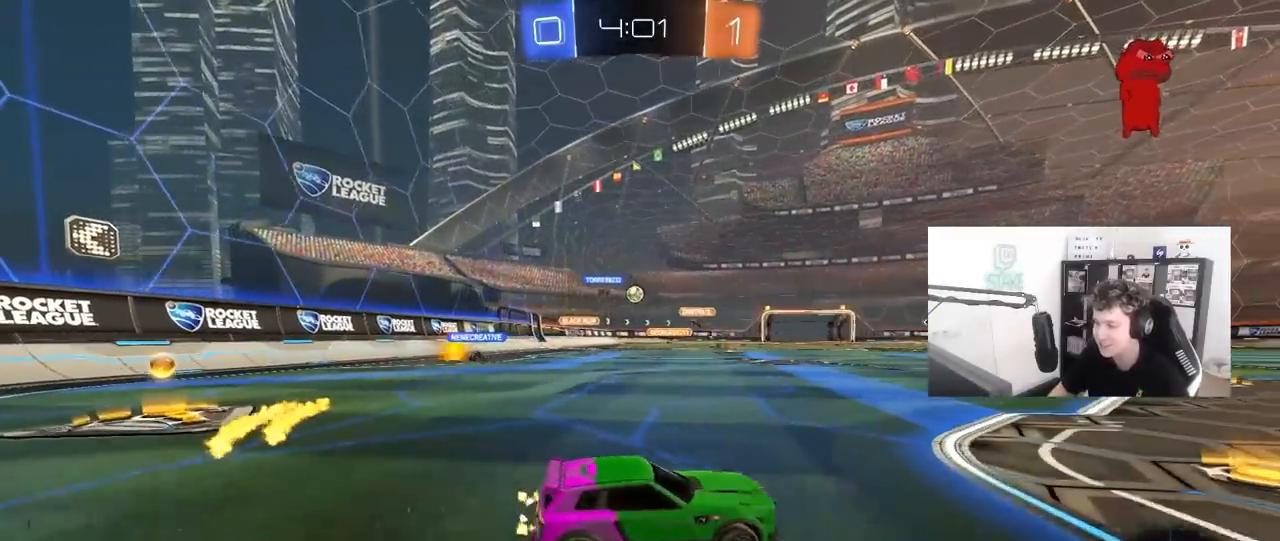
{"keys": ["d", "shift", "w"], "mouse": [], "mouse_move": "still", "events": [[67, "a", "up"], [150, "mouse_left", "down"], [350, "mouse_left", "up"], [433, "d", "down"], [483, "shift", "down"]]}
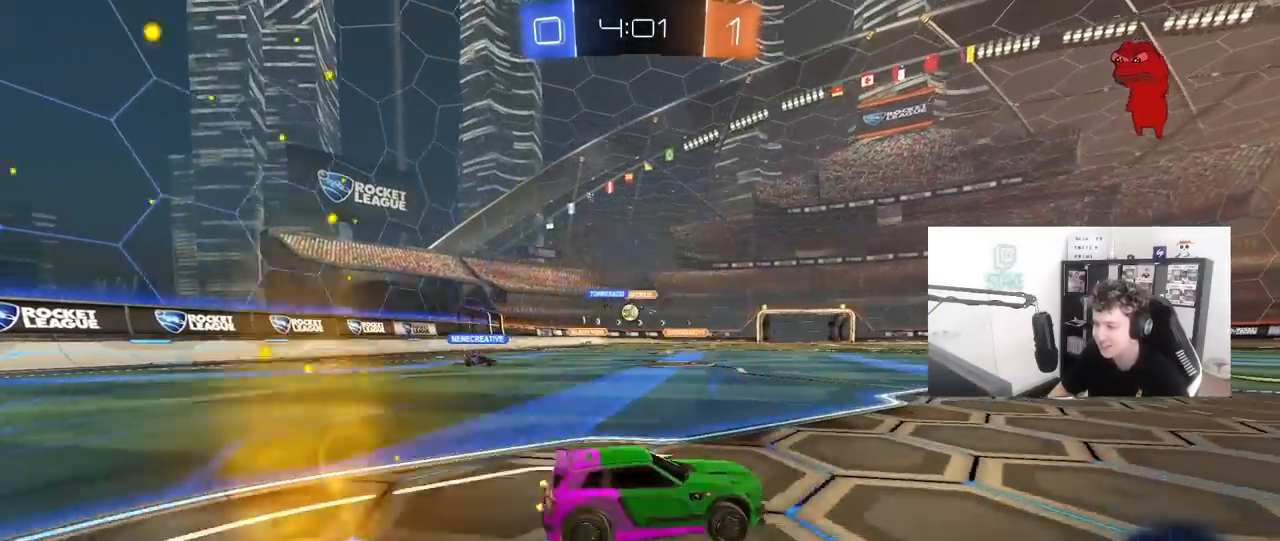
{"keys": ["d", "w"], "mouse": [], "mouse_move": "still", "events": [[133, "shift", "up"], [317, "shift", "down"], [400, "shift", "up"]]}
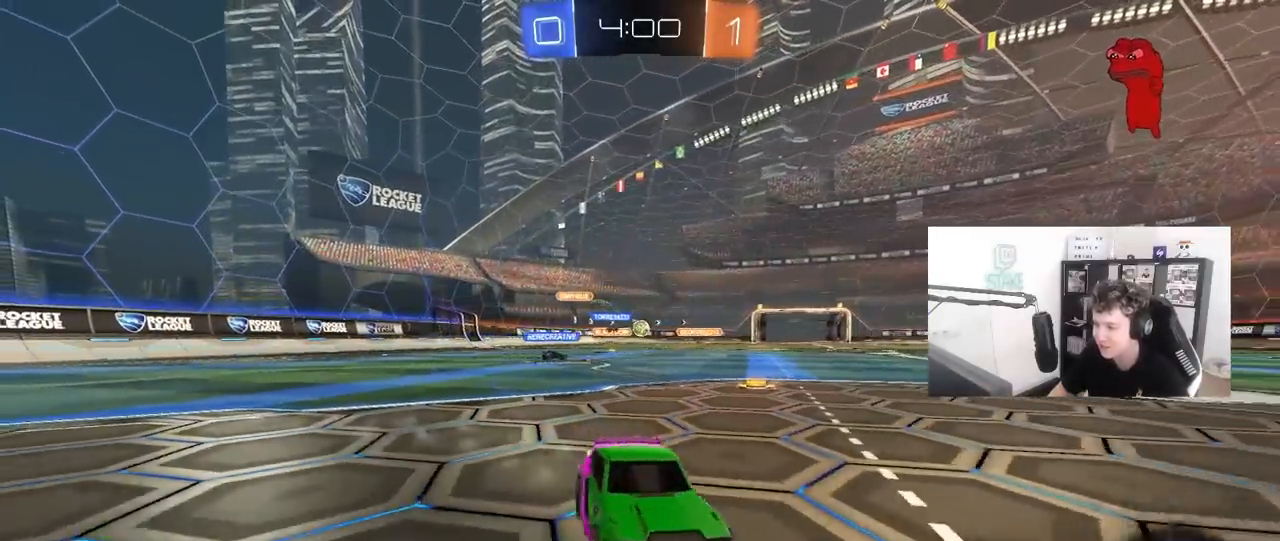
{"keys": ["d", "w"], "mouse": [], "mouse_move": "still", "events": [[100, "d", "up"], [283, "d", "down"]]}
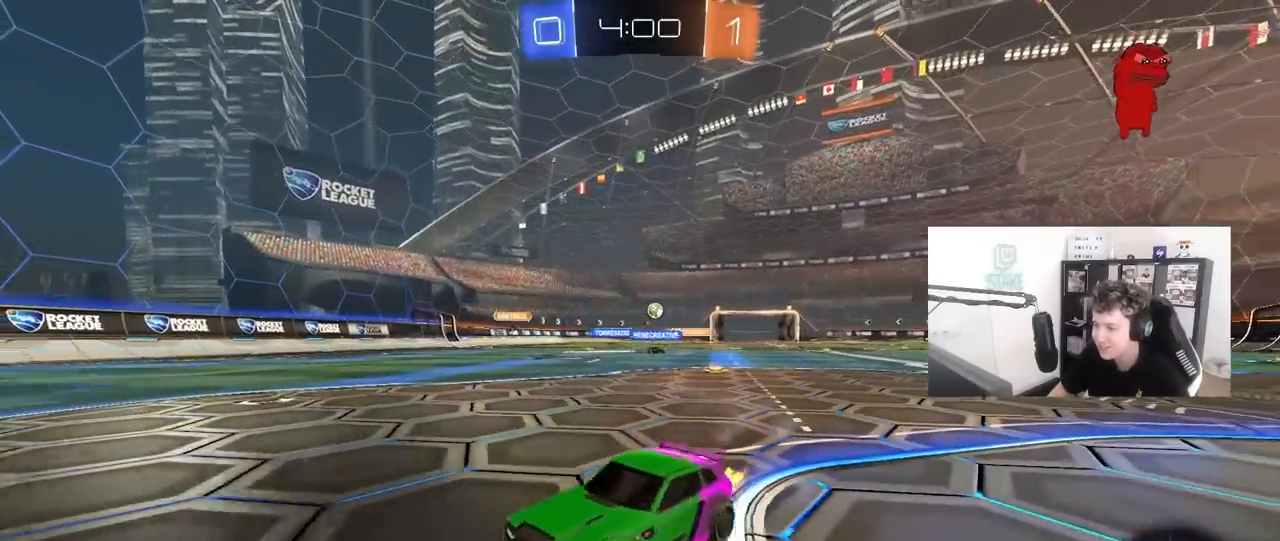
{"keys": ["d", "w"], "mouse": [], "mouse_move": "still", "events": [[17, "shift", "down"], [150, "shift", "up"]]}
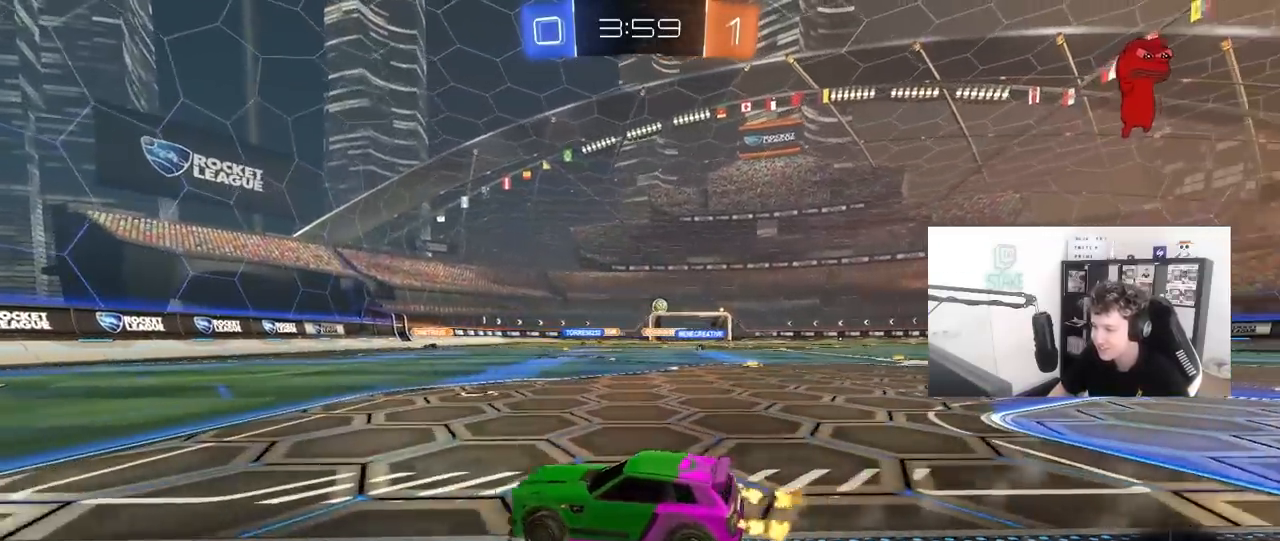
{"keys": ["d", "w"], "mouse": ["left"], "mouse_move": "still", "events": [[33, "shift", "down"], [133, "shift", "up"], [500, "mouse_left", "down"]]}
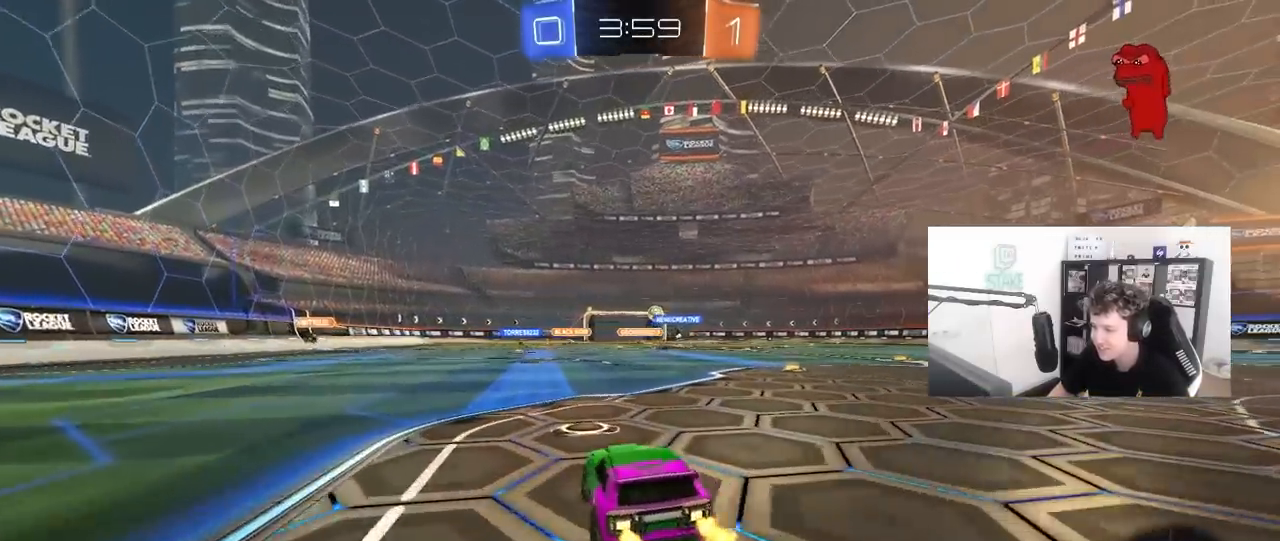
{"keys": ["d", "w"], "mouse": [], "mouse_move": "still", "events": [[183, "d", "up"], [283, "mouse_left", "up"], [367, "d", "down"]]}
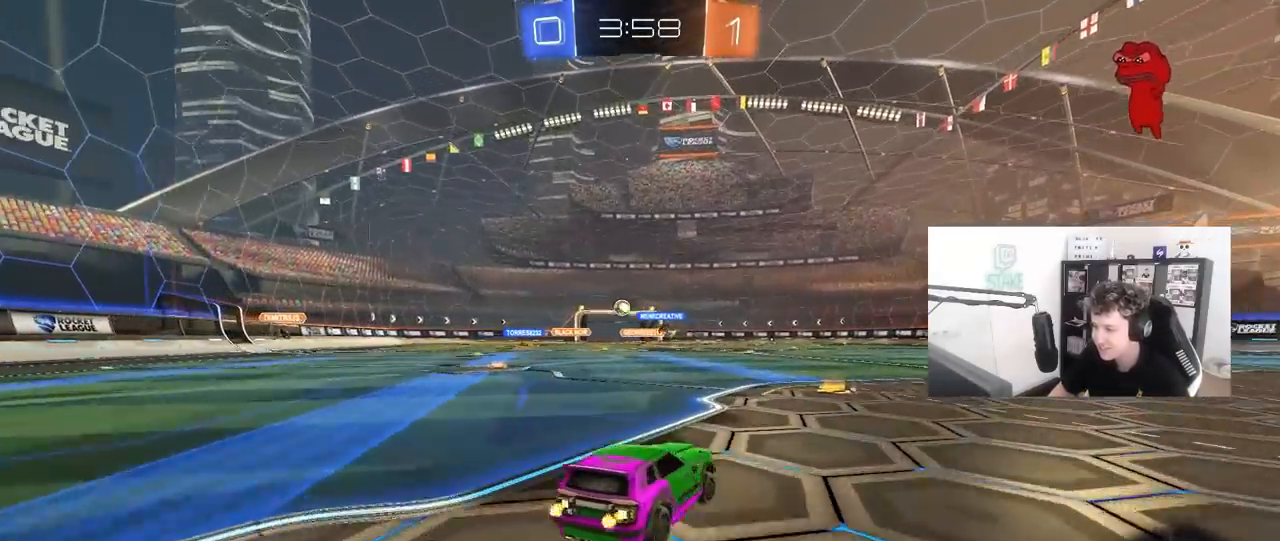
{"keys": ["a", "w"], "mouse": [], "mouse_move": "still", "events": [[17, "d", "up"], [150, "a", "down"], [250, "shift", "down"], [300, "shift", "up"]]}
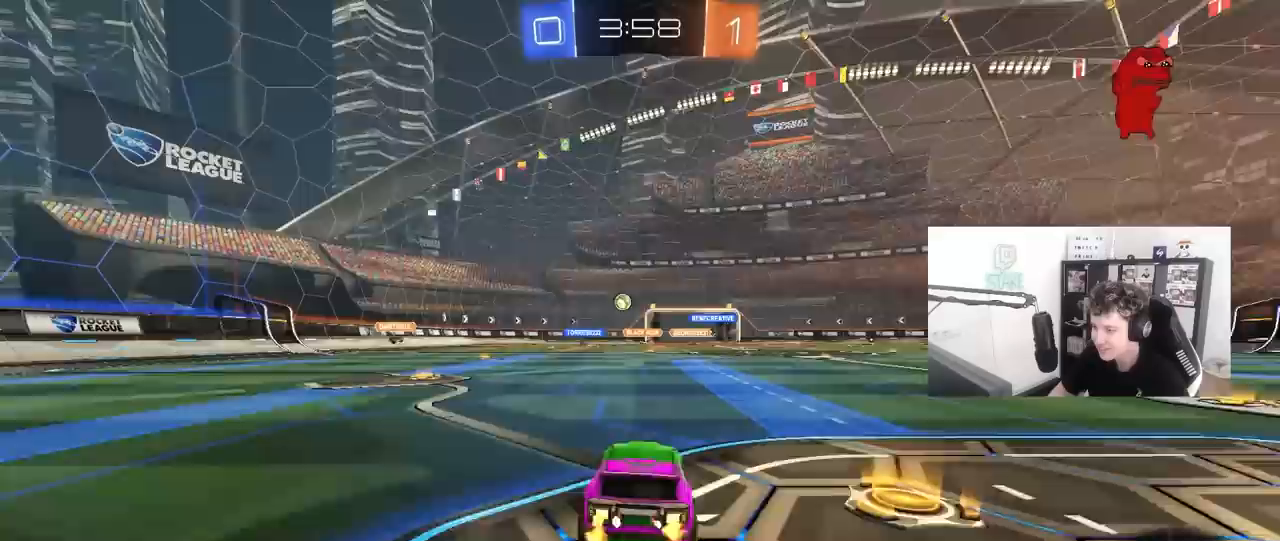
{"keys": ["a", "s", "shift"], "mouse": [], "mouse_move": "still", "events": [[117, "a", "up"], [117, "d", "down"], [167, "mouse_right", "down"], [217, "a", "down"], [217, "d", "up"], [217, "shift", "down"], [267, "mouse_right", "up"], [317, "mouse_right", "down"], [367, "s", "down"], [367, "w", "up"], [500, "mouse_right", "up"]]}
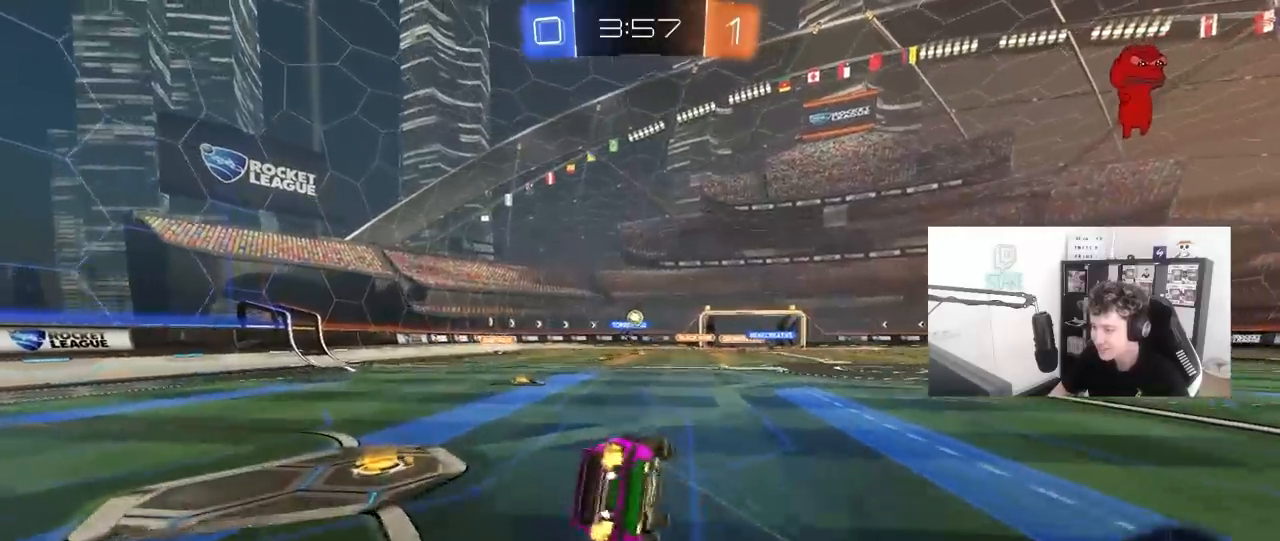
{"keys": ["a", "s", "shift"], "mouse": [], "mouse_move": "still", "events": [[233, "s", "up"], [383, "s", "down"]]}
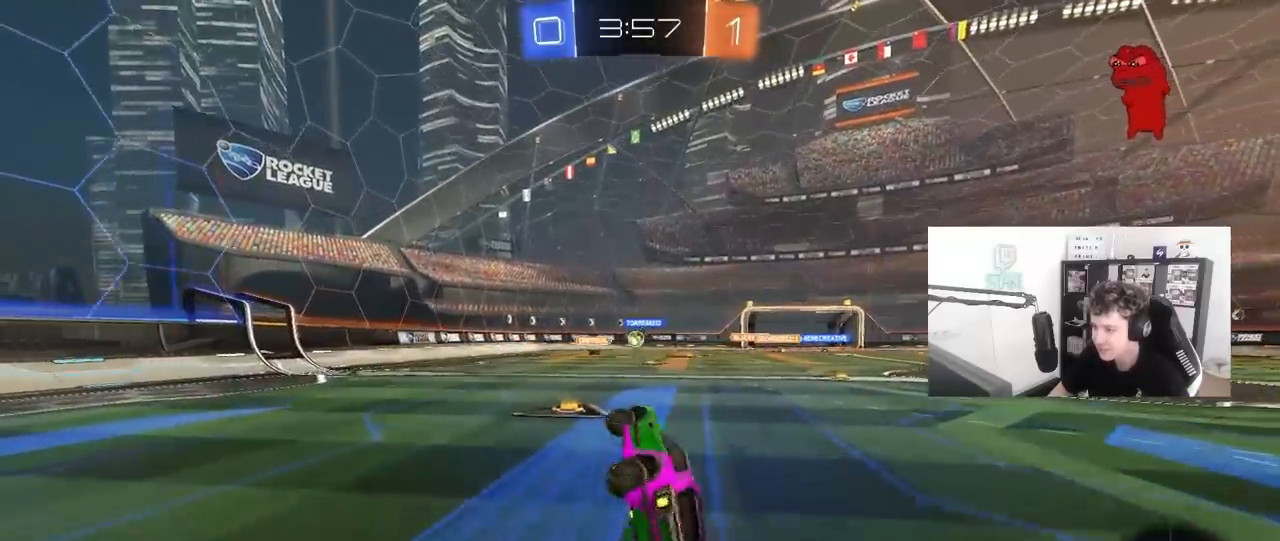
{"keys": ["a", "w"], "mouse": [], "mouse_move": "still", "events": [[17, "s", "up"], [67, "shift", "up"], [117, "a", "up"], [200, "w", "down"], [250, "d", "down"], [433, "d", "up"], [483, "a", "down"]]}
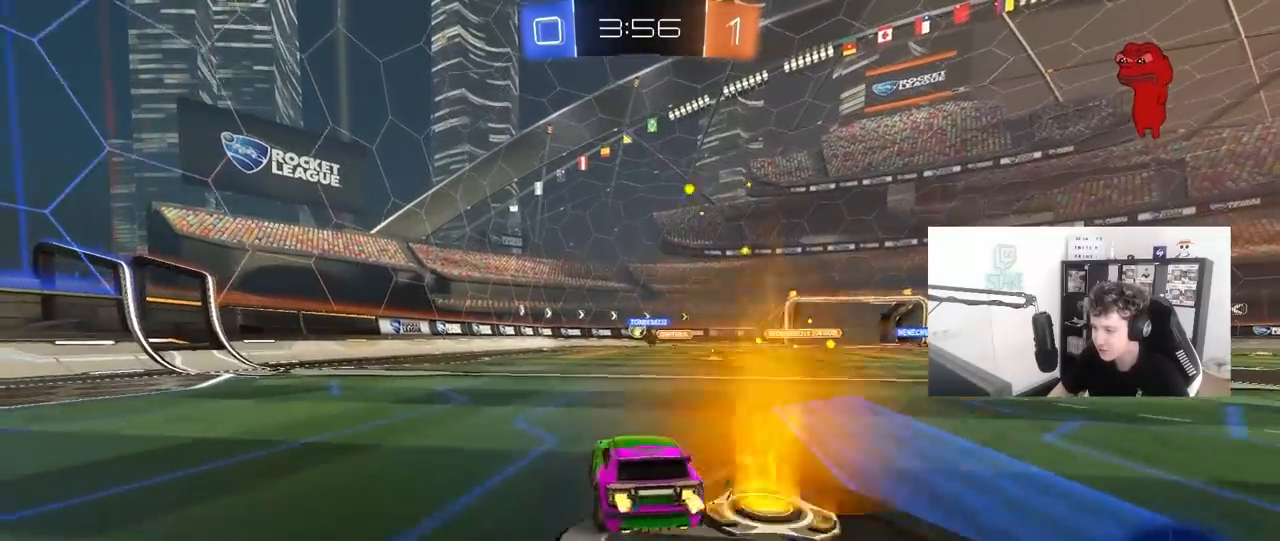
{"keys": ["w"], "mouse": [], "mouse_move": "still", "events": [[400, "a", "up"]]}
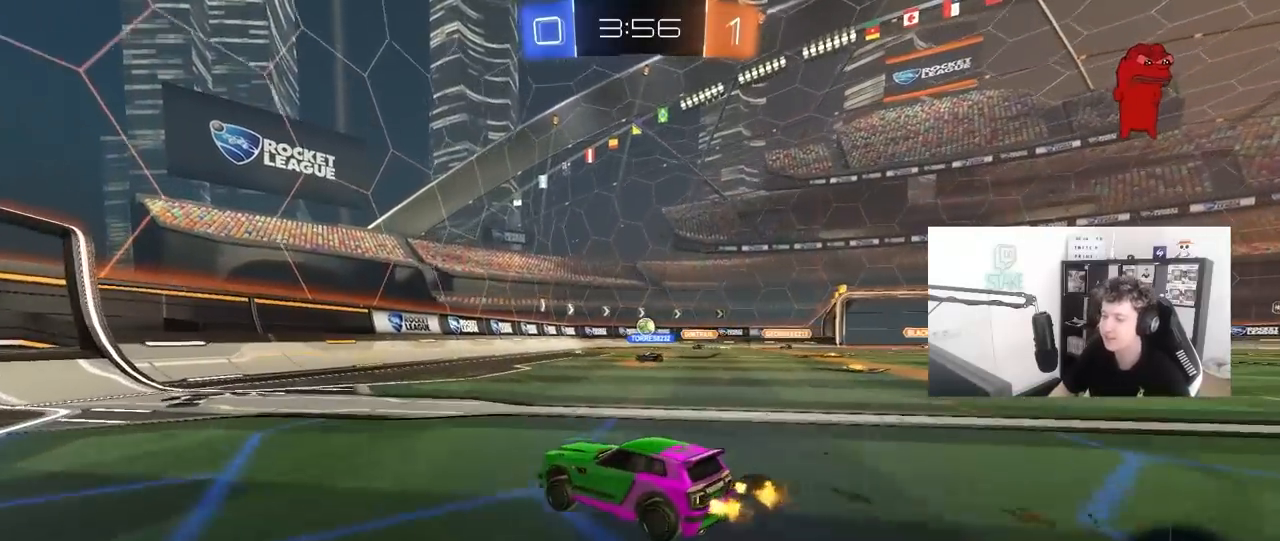
{"keys": ["d", "w"], "mouse": [], "mouse_move": "still", "events": [[150, "a", "down"], [333, "a", "up"], [367, "d", "down"]]}
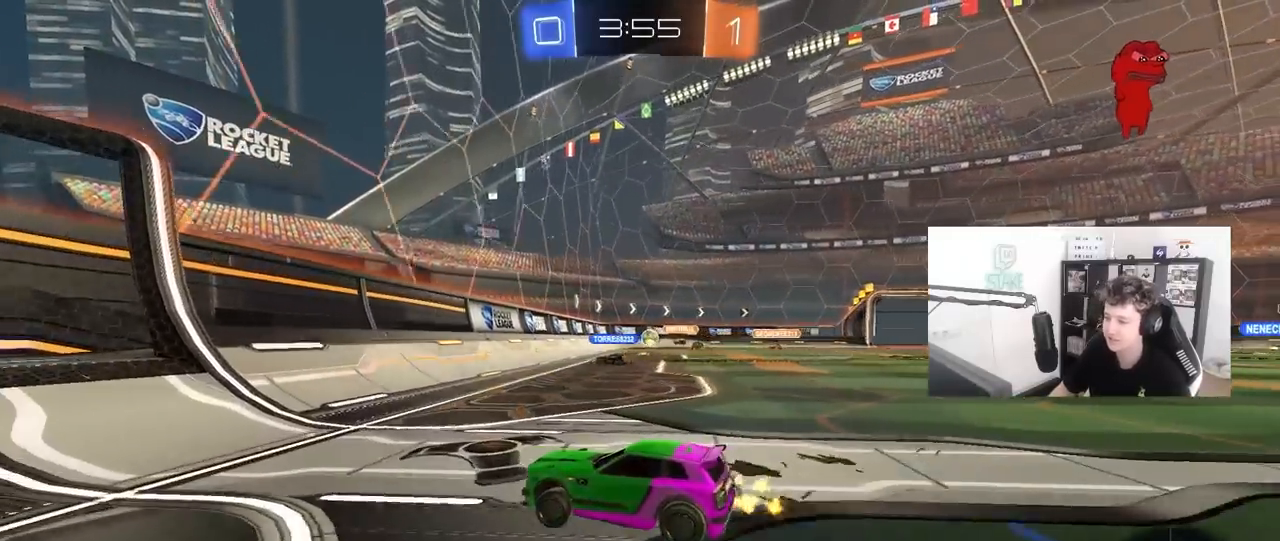
{"keys": ["d", "s"], "mouse": [], "mouse_move": "still", "events": [[17, "d", "up"], [150, "d", "down"], [200, "w", "up"], [350, "d", "up"], [433, "d", "down"], [483, "s", "down"]]}
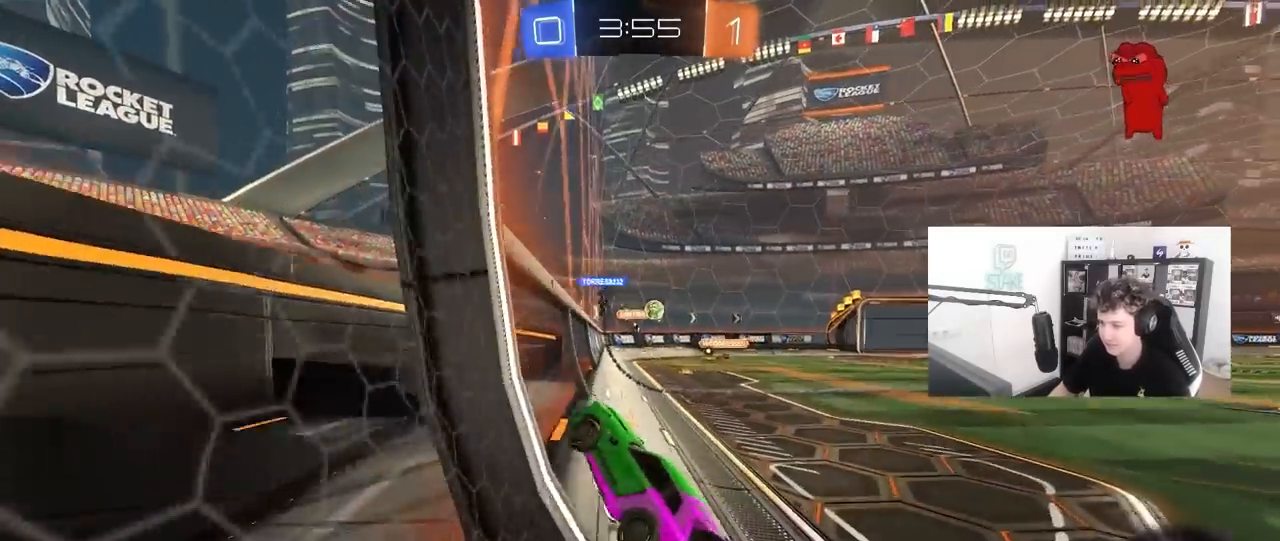
{"keys": ["d", "w"], "mouse": [], "mouse_move": "still", "events": [[167, "s", "up"], [267, "w", "down"], [317, "shift", "down"], [367, "shift", "up"]]}
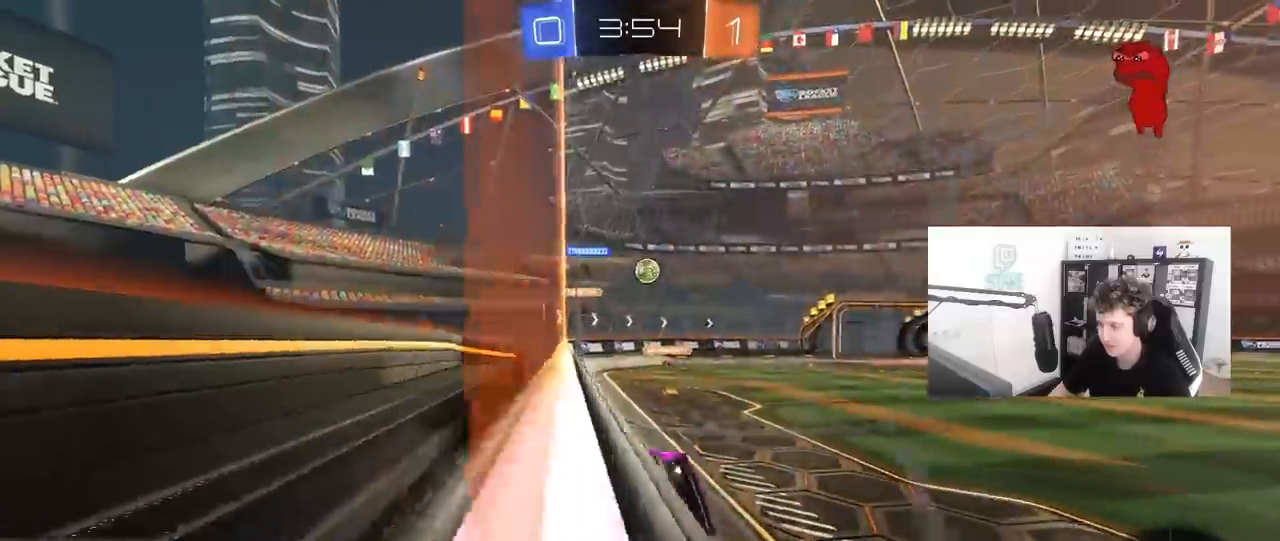
{"keys": ["w"], "mouse": [], "mouse_move": "still", "events": [[100, "d", "up"]]}
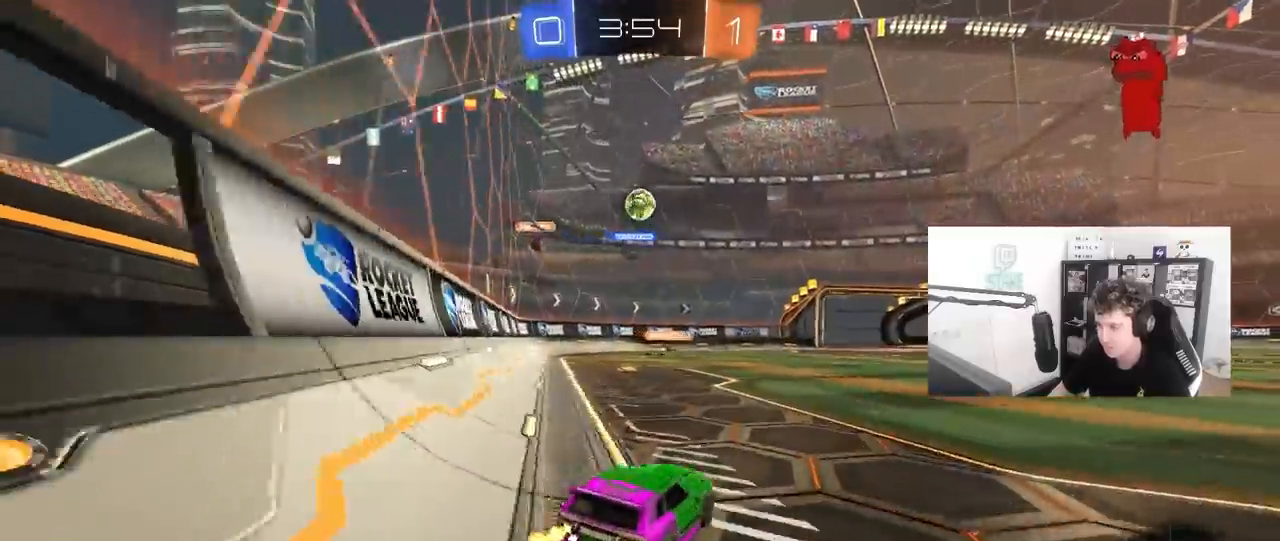
{"keys": [], "mouse": ["left", "right"], "mouse_move": "up-left", "events": [[150, "a", "down"], [200, "w", "up"], [250, "mouse_right", "down"], [300, "a", "up"], [300, "d", "down"], [300, "s", "down"], [400, "d", "up"], [400, "mouse_left", "down"], [433, "s", "up"]]}
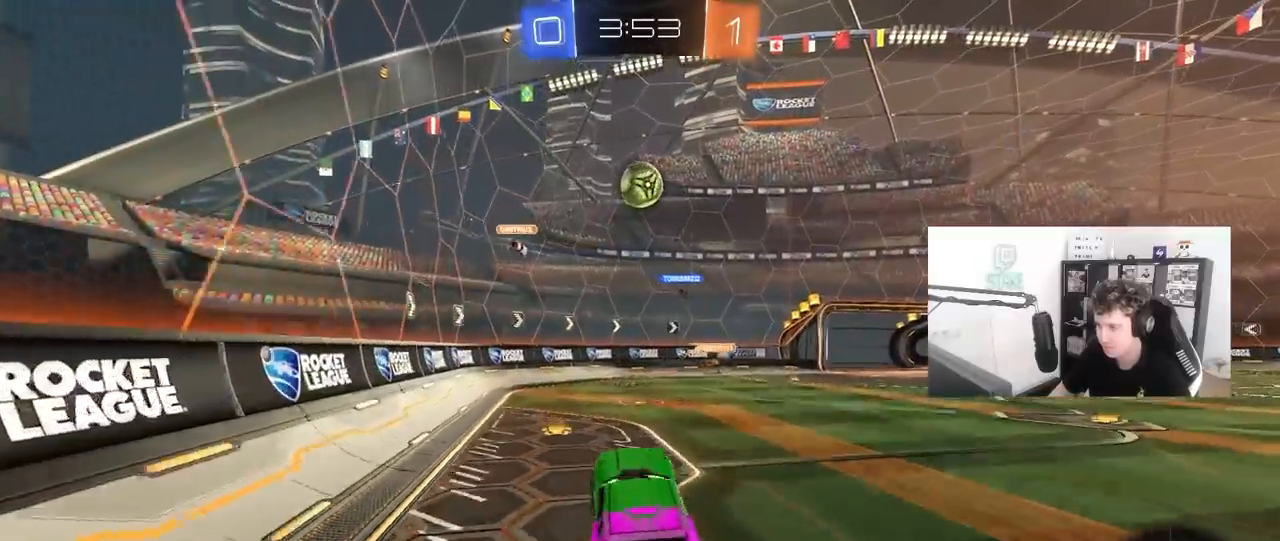
{"keys": ["w"], "mouse": ["left"], "mouse_move": "down", "events": [[83, "d", "down"], [83, "s", "down"], [167, "d", "up"], [167, "mouse_right", "up"], [167, "s", "up"], [317, "a", "down"], [317, "w", "down"], [367, "a", "up"], [367, "d", "down"], [450, "d", "up"]]}
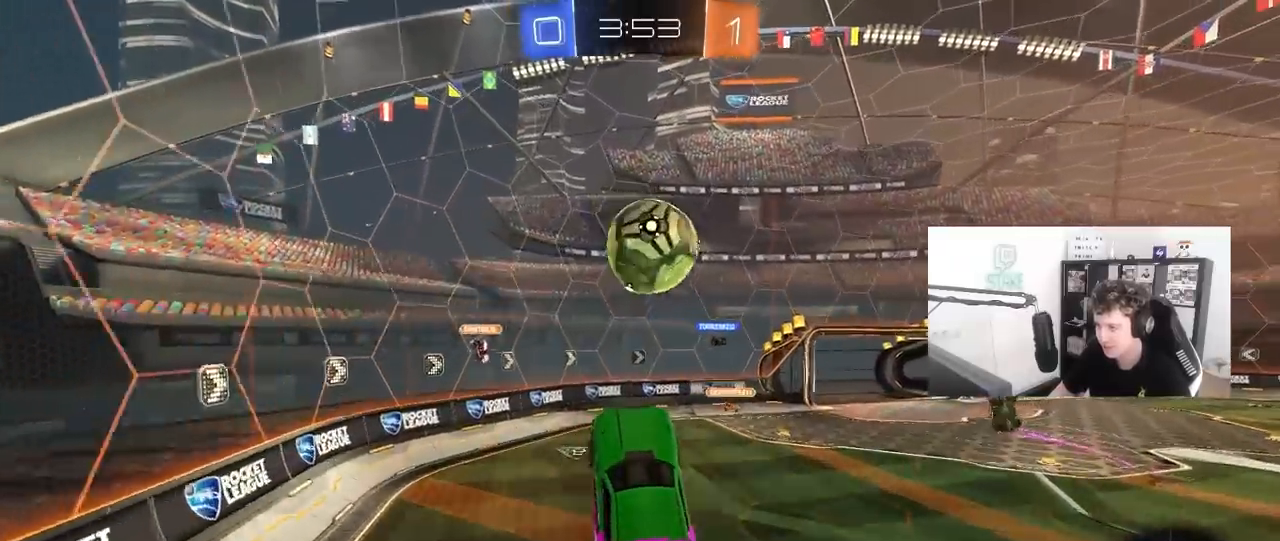
{"keys": ["d", "shift"], "mouse": [], "mouse_move": "up-left", "events": [[50, "d", "down"], [150, "shift", "down"], [333, "mouse_left", "up"], [467, "w", "up"]]}
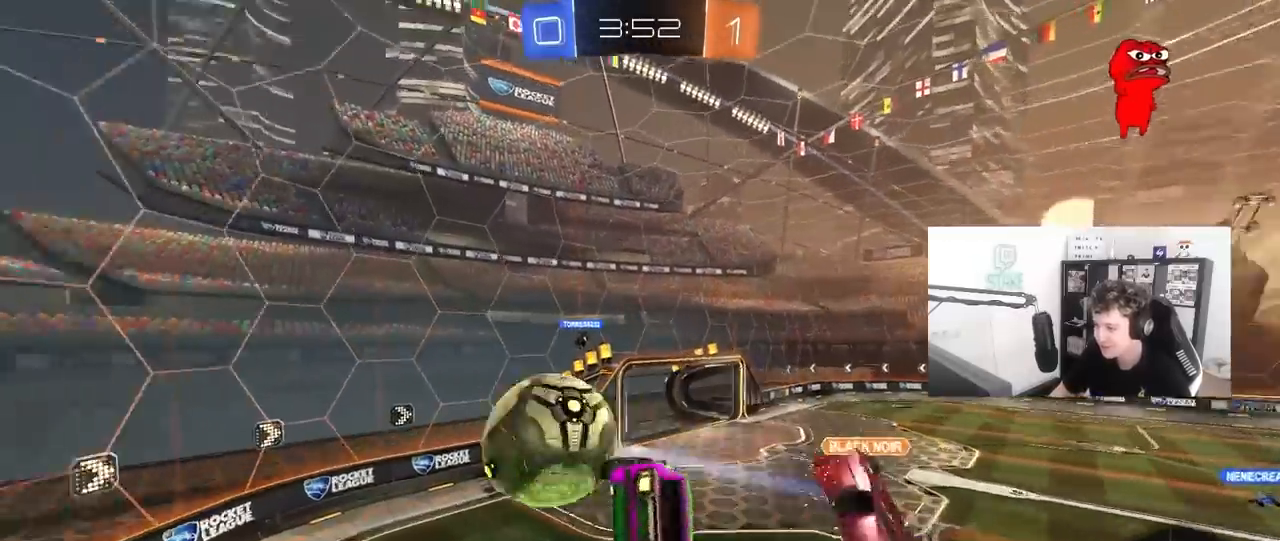
{"keys": [], "mouse": [], "mouse_move": "still", "events": [[250, "shift", "up"], [300, "s", "down"], [483, "d", "up"], [483, "s", "up"]]}
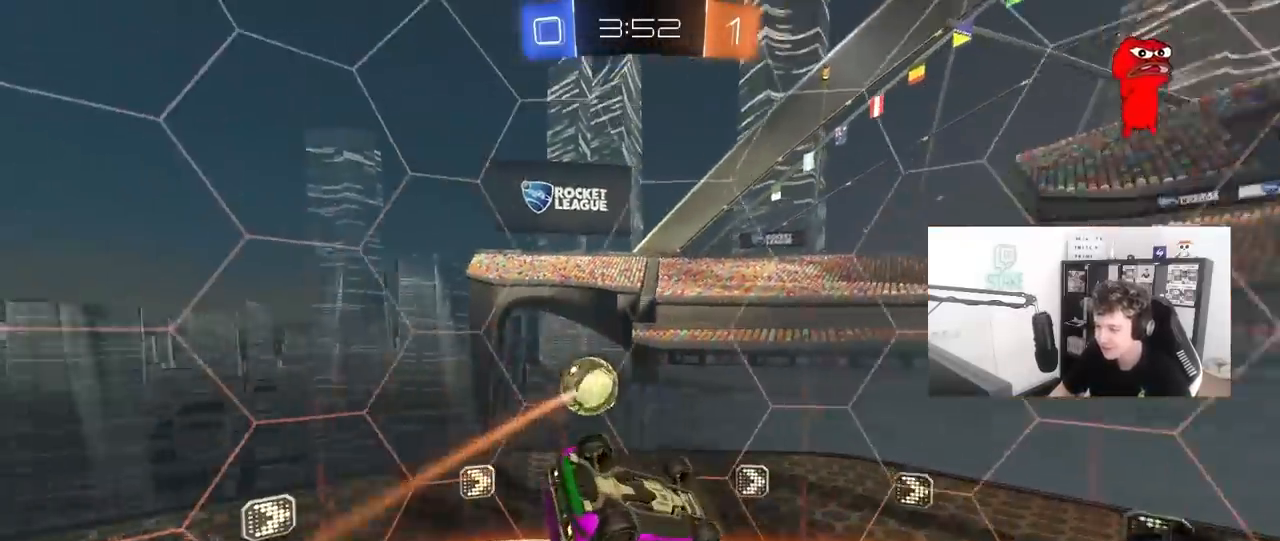
{"keys": ["a", "s"], "mouse": [], "mouse_move": "still", "events": [[33, "a", "down"], [83, "shift", "down"], [133, "s", "down"], [167, "shift", "up"]]}